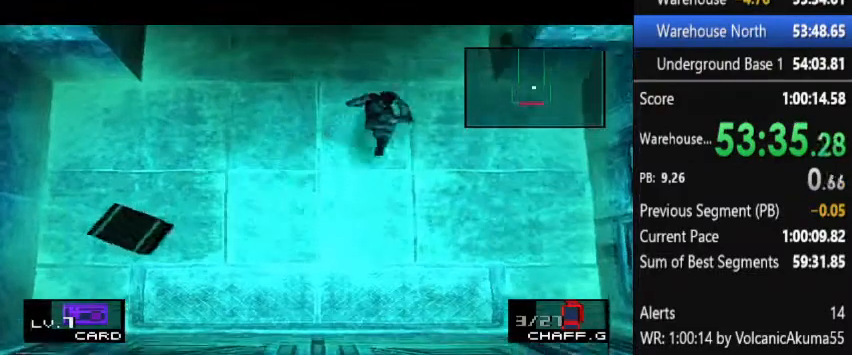
Gameplay with a controller (PlayStation layout); each line is a JSON object with the inputs held at the frame after it. "button_events" lists button changes between this image and that frame as [ms after this image, input, new state], when the widget could be followed in between (sticks are given only as held states). Not read: L3 R3.
{"buttons": [], "left_stick": "center", "right_stick": "center", "button_events": []}
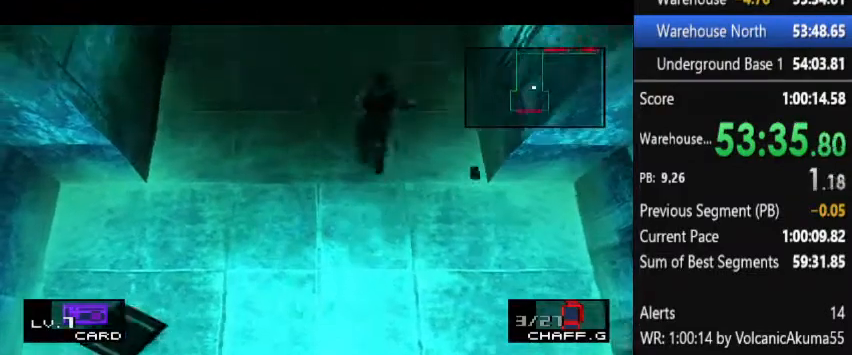
{"buttons": [], "left_stick": "center", "right_stick": "center", "button_events": []}
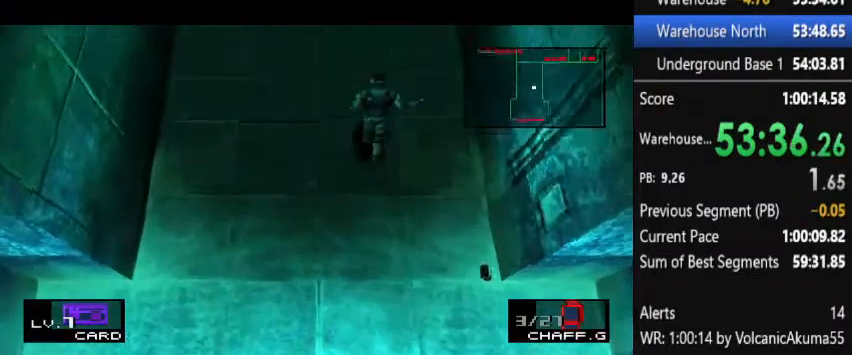
{"buttons": [], "left_stick": "center", "right_stick": "center", "button_events": []}
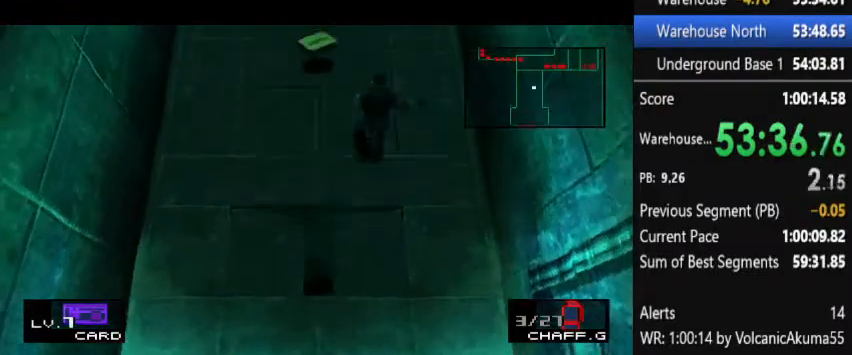
{"buttons": [], "left_stick": "center", "right_stick": "center", "button_events": []}
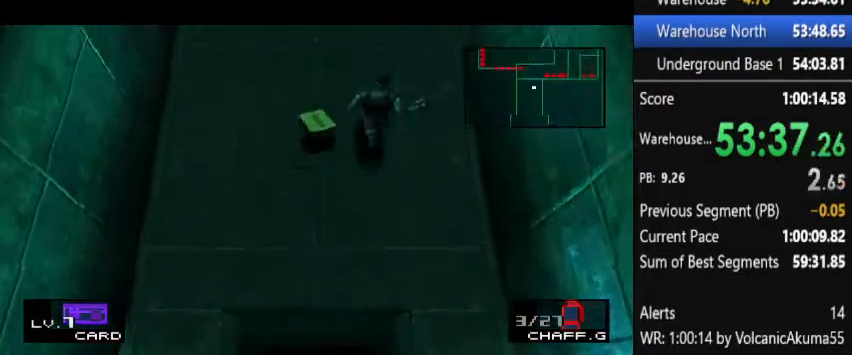
{"buttons": [], "left_stick": "center", "right_stick": "center", "button_events": [[133, "DPAD_RIGHT", "down"], [433, "DPAD_RIGHT", "up"]]}
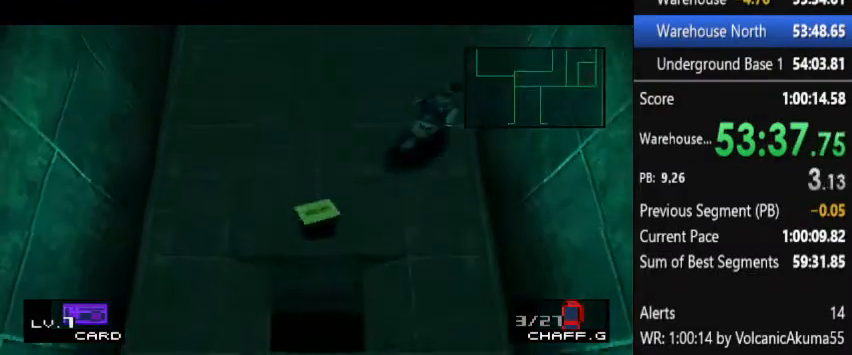
{"buttons": ["DPAD_RIGHT"], "left_stick": "center", "right_stick": "center", "button_events": [[33, "DPAD_RIGHT", "down"]]}
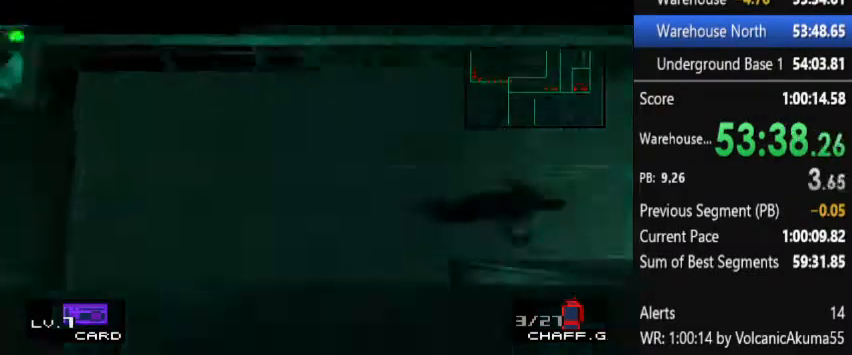
{"buttons": ["DPAD_RIGHT"], "left_stick": "center", "right_stick": "center", "button_events": []}
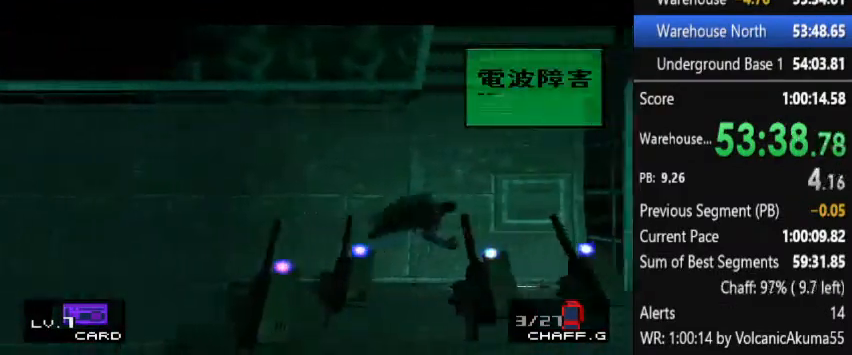
{"buttons": [], "left_stick": "center", "right_stick": "center", "button_events": [[67, "DPAD_RIGHT", "up"]]}
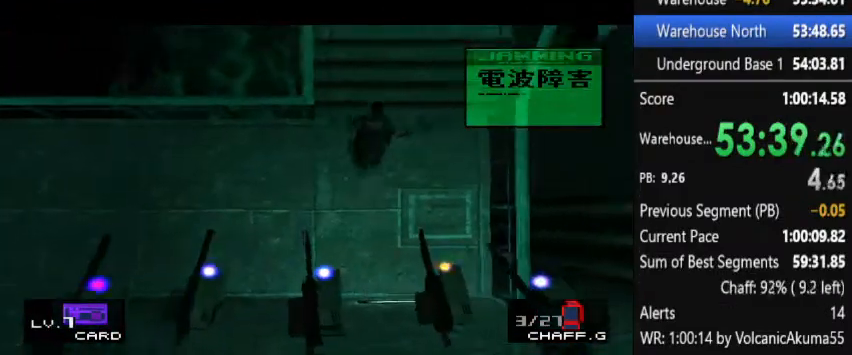
{"buttons": [], "left_stick": "center", "right_stick": "center", "button_events": []}
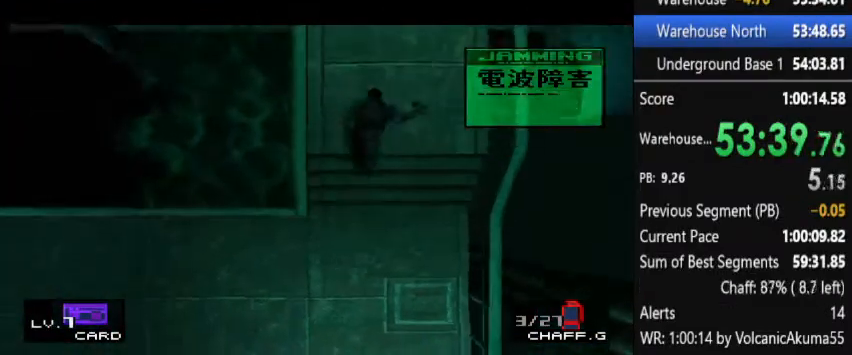
{"buttons": [], "left_stick": "center", "right_stick": "center", "button_events": []}
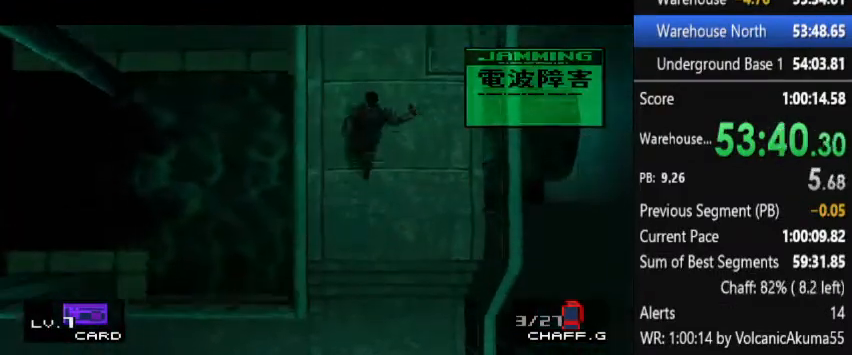
{"buttons": [], "left_stick": "center", "right_stick": "center", "button_events": []}
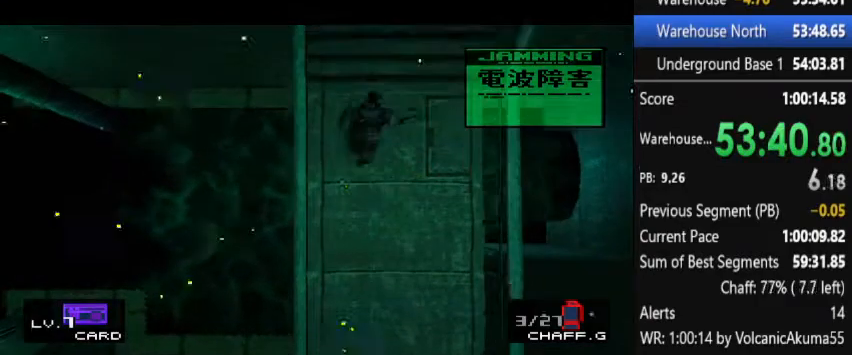
{"buttons": [], "left_stick": "center", "right_stick": "center", "button_events": []}
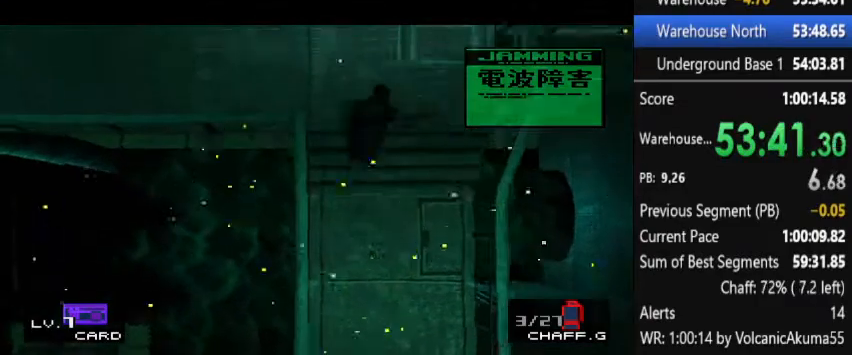
{"buttons": ["DPAD_LEFT"], "left_stick": "center", "right_stick": "center", "button_events": [[100, "DPAD_LEFT", "down"]]}
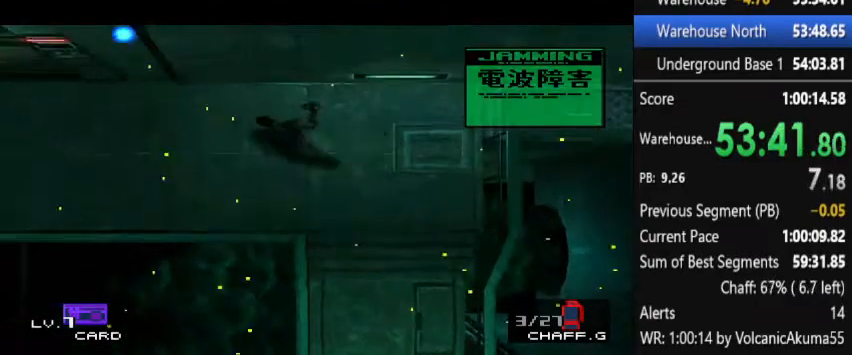
{"buttons": ["DPAD_LEFT"], "left_stick": "center", "right_stick": "center", "button_events": []}
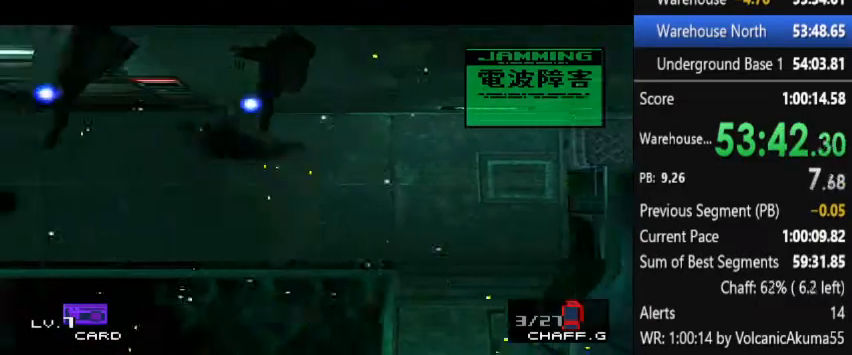
{"buttons": [], "left_stick": "center", "right_stick": "center", "button_events": [[367, "DPAD_LEFT", "up"]]}